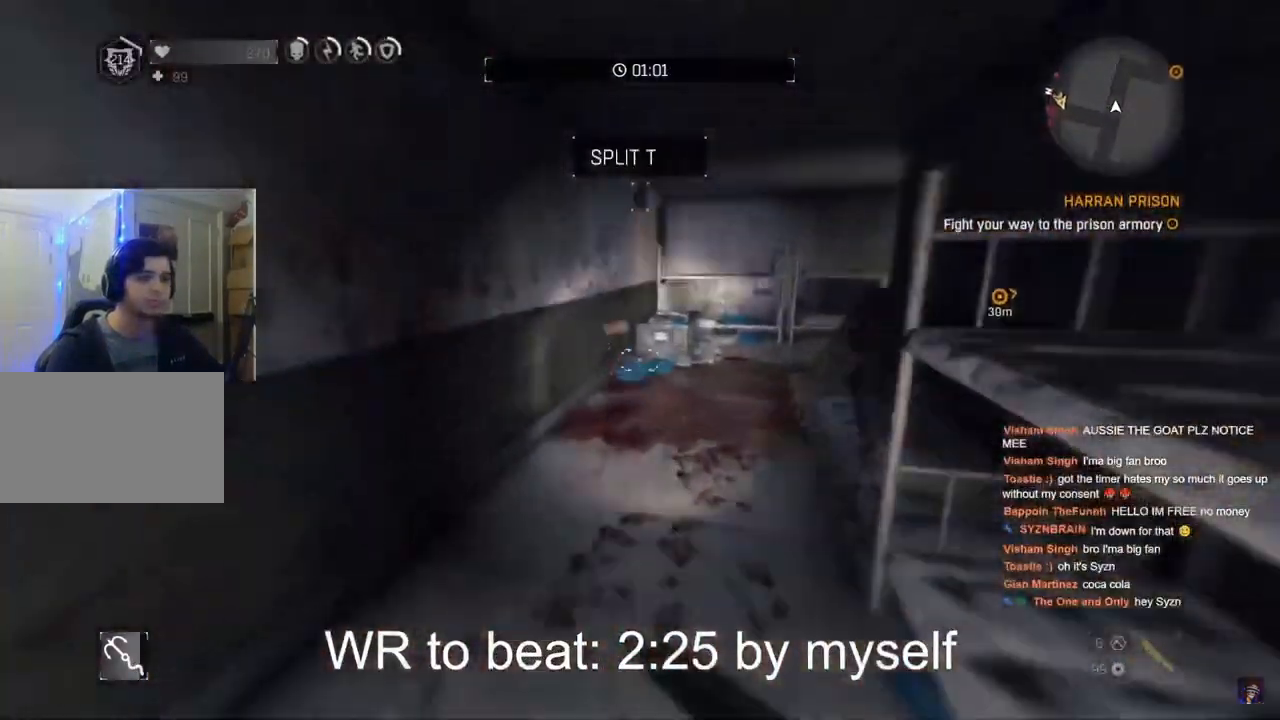
Gameplay with keyboard and mouse; each line is a JSON object with the keys and mouse buttons held at the frame after it. "events" lists presses ("down") and releases ("up") of "1", "2", "3", "4", "5", "a", "alt", "c", "caps_lock", "ctrl", "d", "e", "f", "g", "q", "r", "s", "shift", "space", "t", "tab", "v", "w", "x", "z", "mouse_left", "mouse_wheel" and "mouse_right" between this image and that frame as [ms after this image, input, new state], when the widget could be followed in between. "mouse_left", "mouse_wheel", "mouse_right" = the "left", "wheel", "right" buttons of the "mouse" list. No other keys are recorded. "wheel" means that the mouse wheel is clicked or scrolled. "mouse_move" is the direction in which the mouse moves at that frame (one of eight, or "still"), when it could be read.
{"keys": ["c", "shift", "w"], "mouse": [], "mouse_move": "still", "events": [[17, "c", "down"], [100, "c", "up"], [200, "c", "down"], [250, "c", "up"], [333, "c", "down"], [383, "c", "up"], [483, "c", "down"]]}
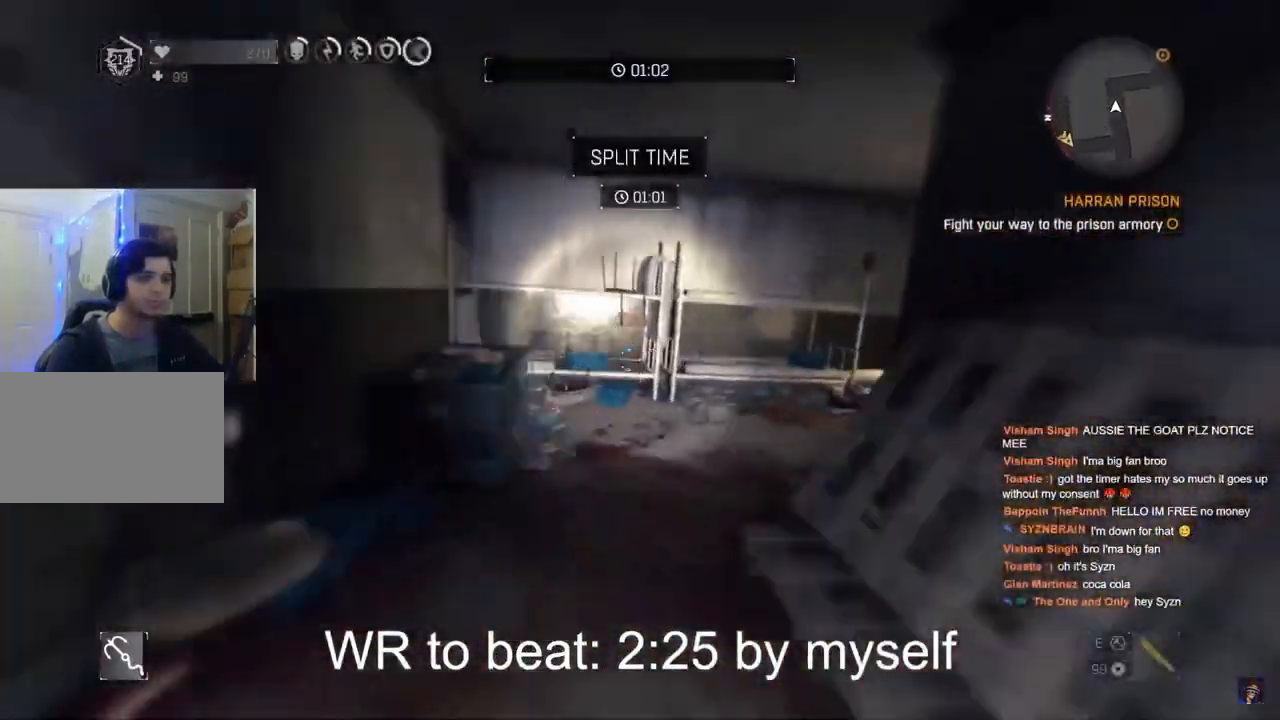
{"keys": ["c", "shift", "w"], "mouse": [], "mouse_move": "right", "events": [[67, "c", "up"], [117, "c", "down"], [217, "c", "up"], [317, "c", "down"], [400, "c", "up"], [450, "c", "down"]]}
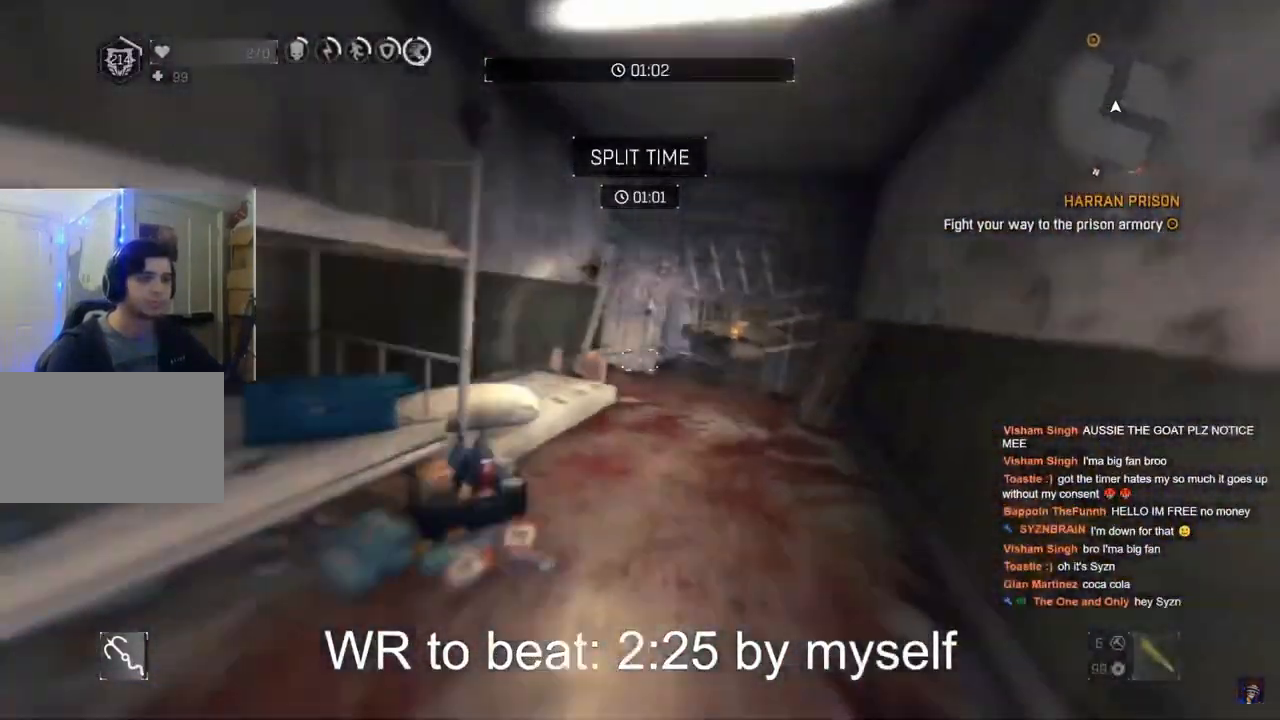
{"keys": ["shift", "w"], "mouse": [], "mouse_move": "still", "events": [[50, "c", "up"], [183, "c", "down"], [283, "c", "up"]]}
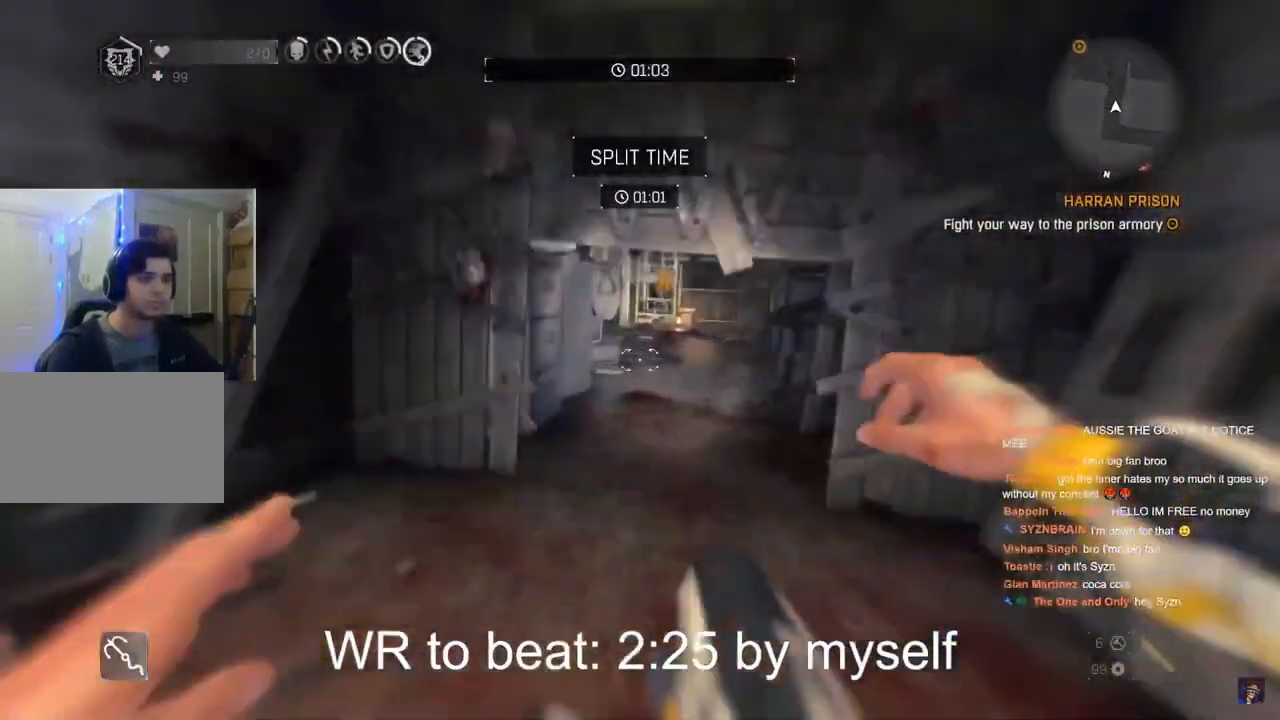
{"keys": ["shift", "w"], "mouse": [], "mouse_move": "still", "events": [[383, "c", "down"], [483, "c", "up"]]}
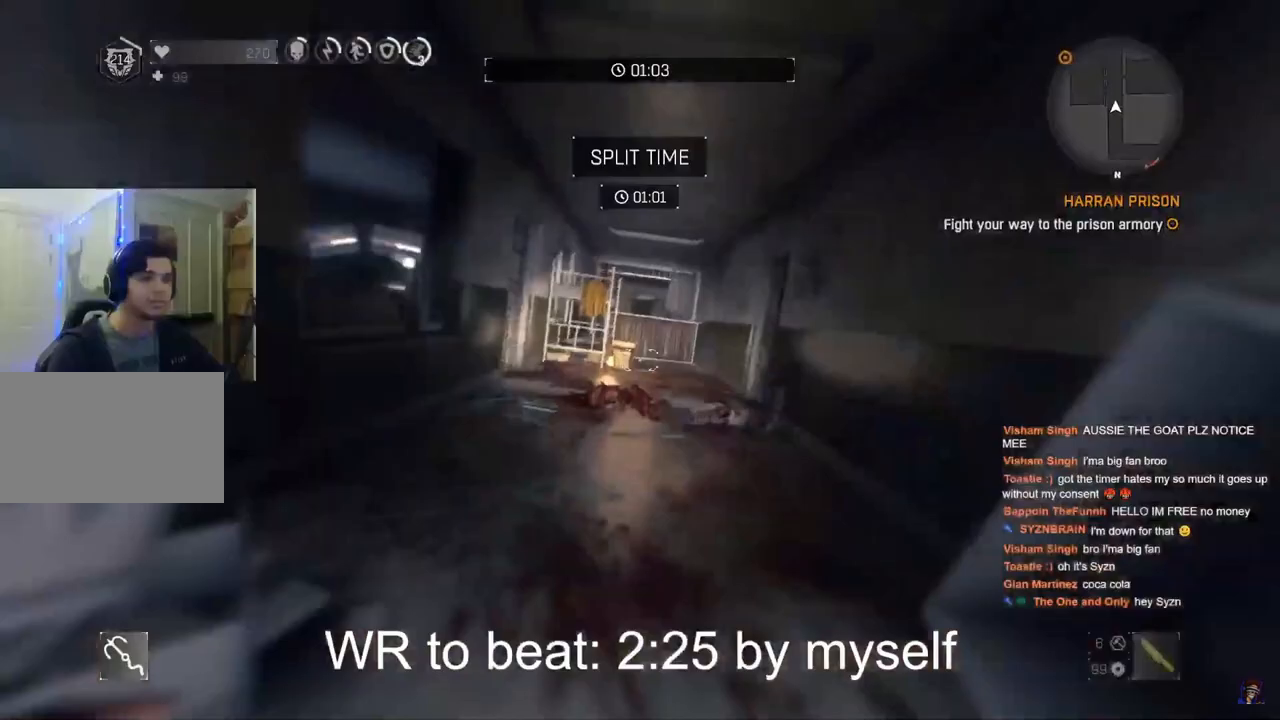
{"keys": ["c", "shift", "w"], "mouse": [], "mouse_move": "still", "events": [[33, "c", "down"], [117, "c", "up"], [167, "c", "down"], [267, "c", "up"], [350, "c", "down"], [450, "c", "up"], [500, "c", "down"]]}
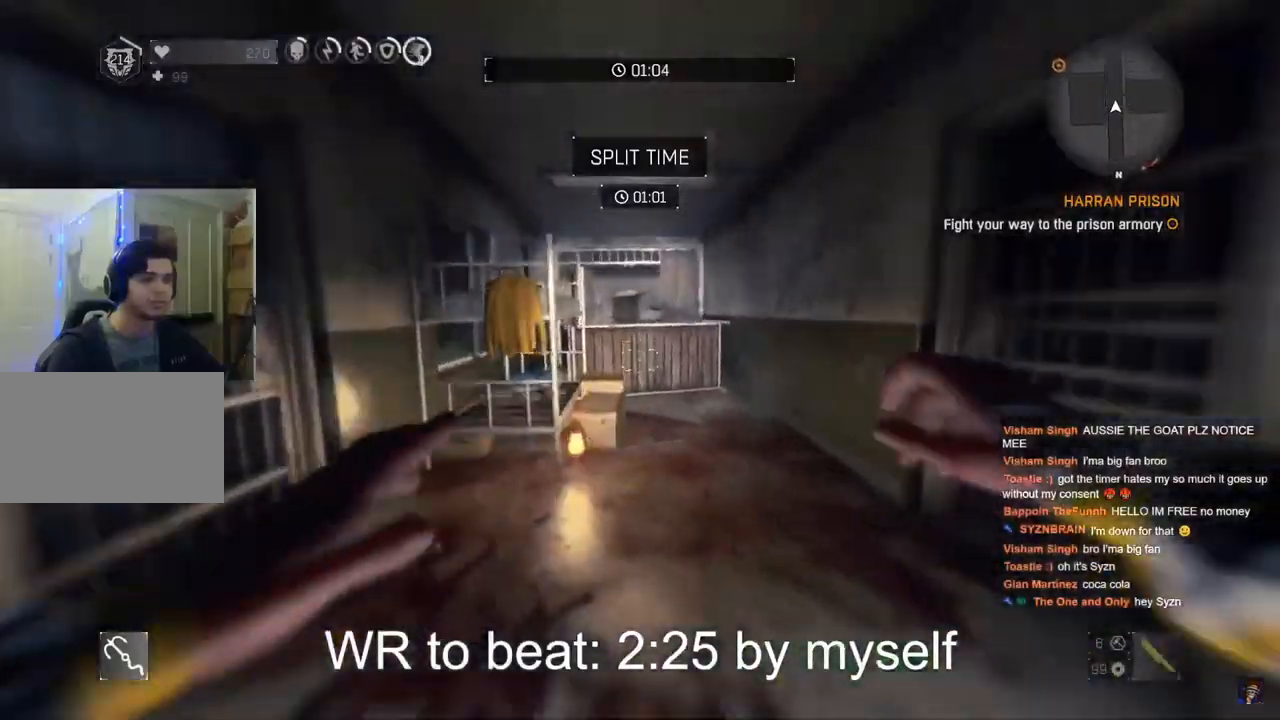
{"keys": ["shift", "space", "w"], "mouse": [], "mouse_move": "still", "events": [[100, "c", "up"], [133, "space", "down"]]}
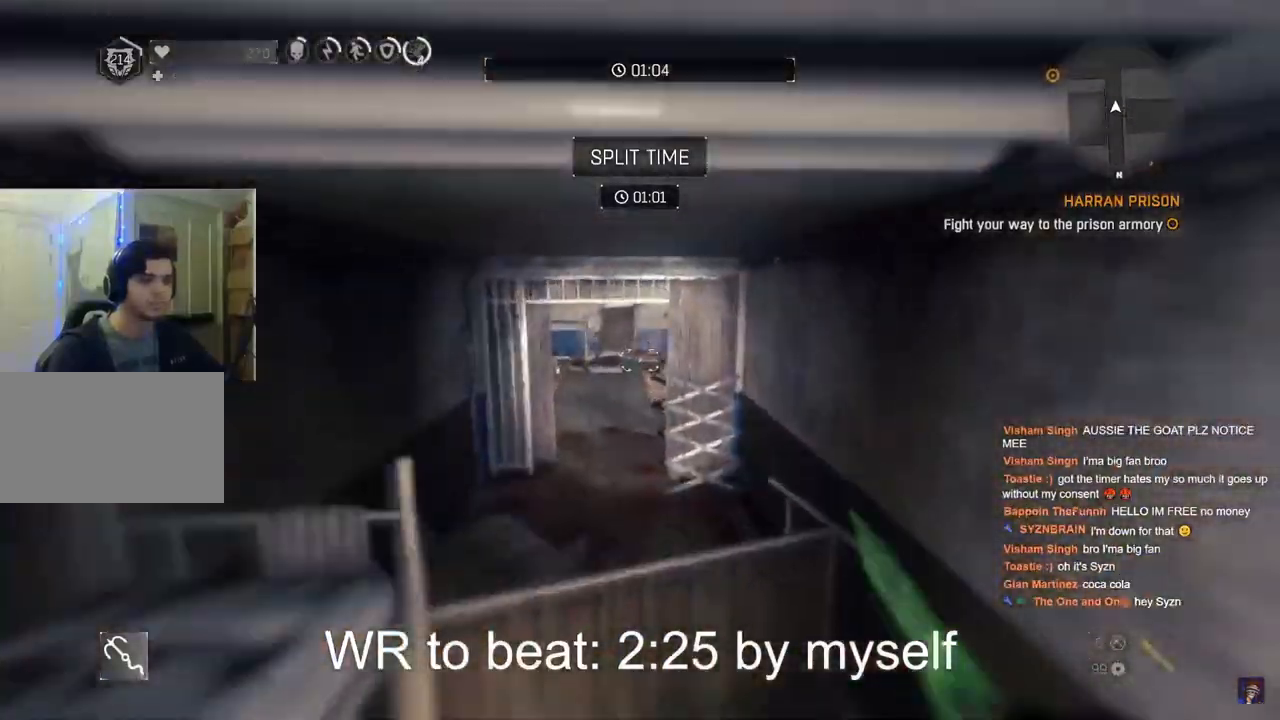
{"keys": ["shift", "w"], "mouse": [], "mouse_move": "left", "events": [[483, "space", "up"]]}
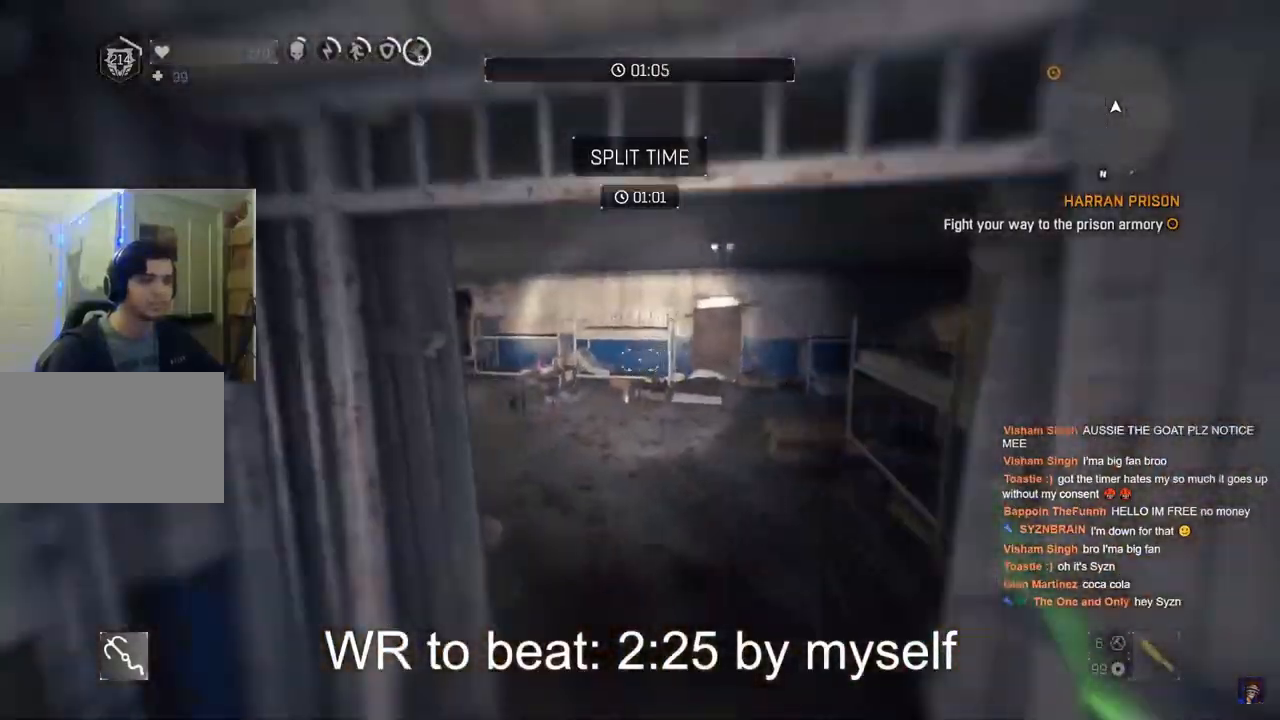
{"keys": ["shift", "w"], "mouse": [], "mouse_move": "left", "events": [[250, "c", "down"], [367, "c", "up"], [400, "c", "down"], [500, "c", "up"]]}
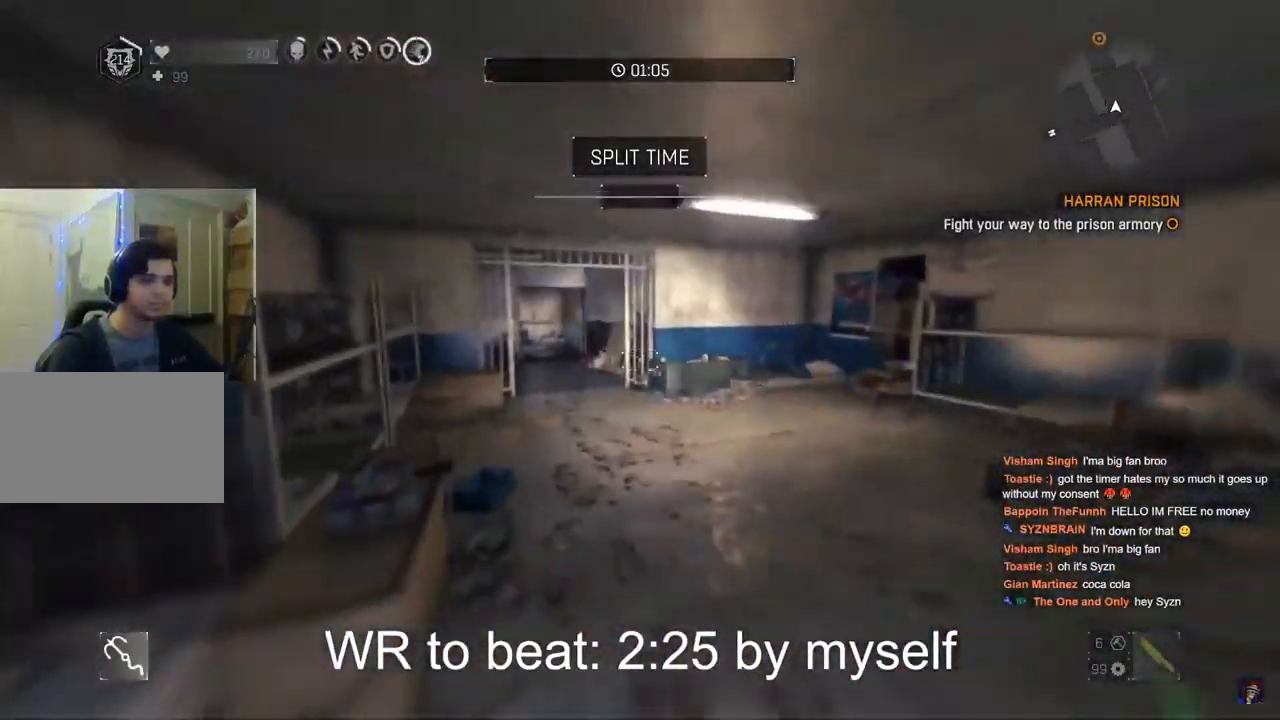
{"keys": ["shift", "w"], "mouse": [], "mouse_move": "still", "events": [[83, "c", "down"], [133, "c", "up"], [233, "c", "down"], [283, "c", "up"], [367, "c", "down"], [467, "c", "up"]]}
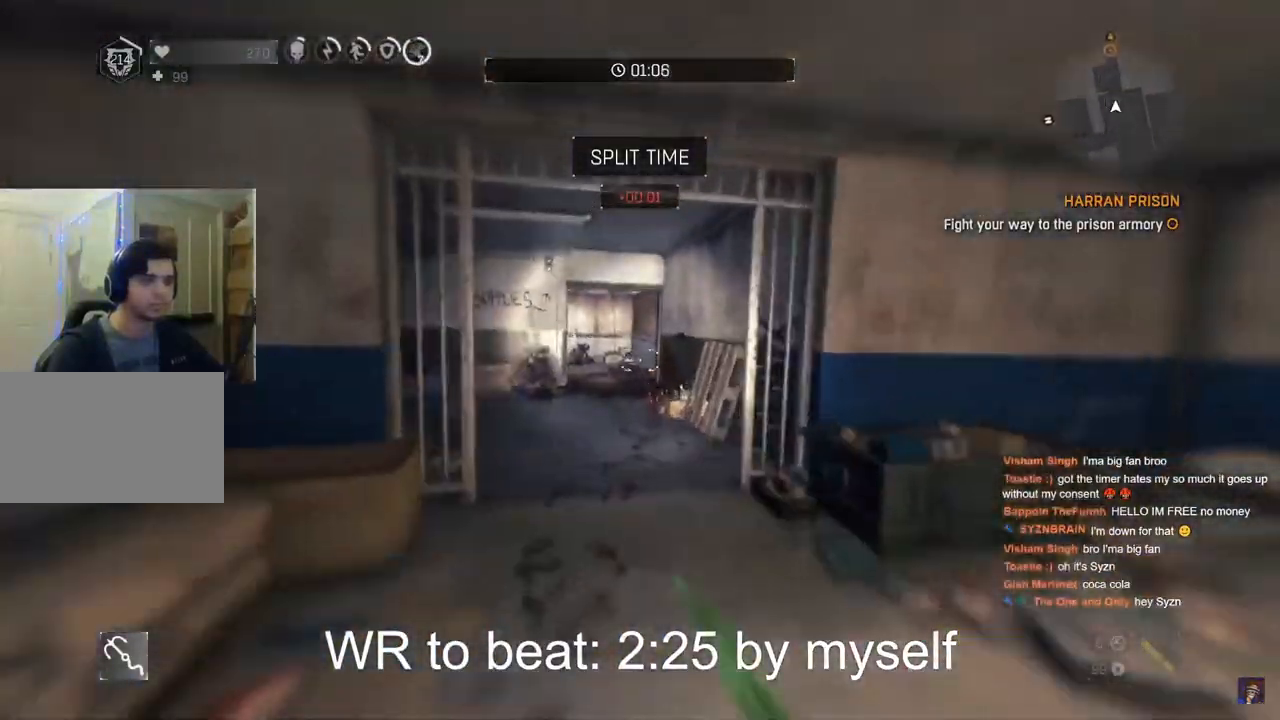
{"keys": ["c", "shift", "w"], "mouse": [], "mouse_move": "still", "events": [[17, "c", "down"], [100, "c", "up"], [150, "c", "down"], [250, "c", "up"], [350, "c", "down"], [383, "c", "up"], [483, "c", "down"]]}
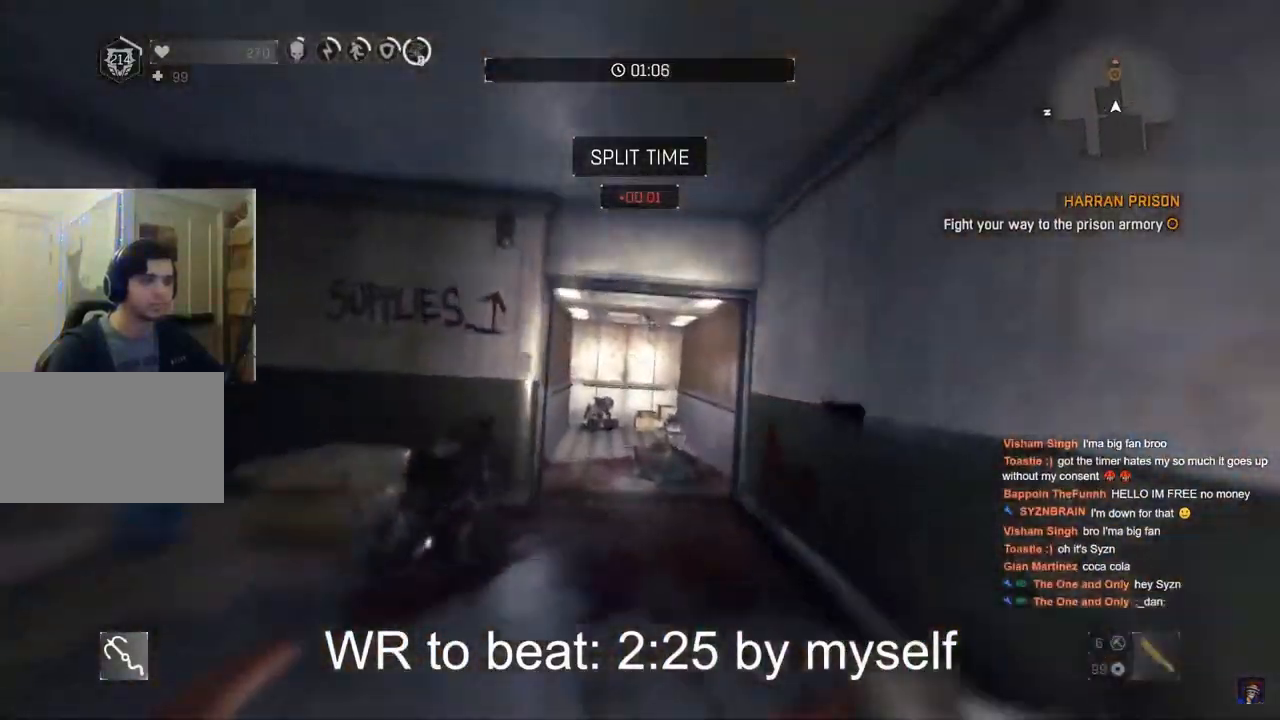
{"keys": ["shift", "w"], "mouse": [], "mouse_move": "still", "events": [[33, "c", "up"], [117, "c", "down"], [167, "c", "up"], [267, "c", "down"], [350, "c", "up"], [400, "c", "down"], [500, "c", "up"]]}
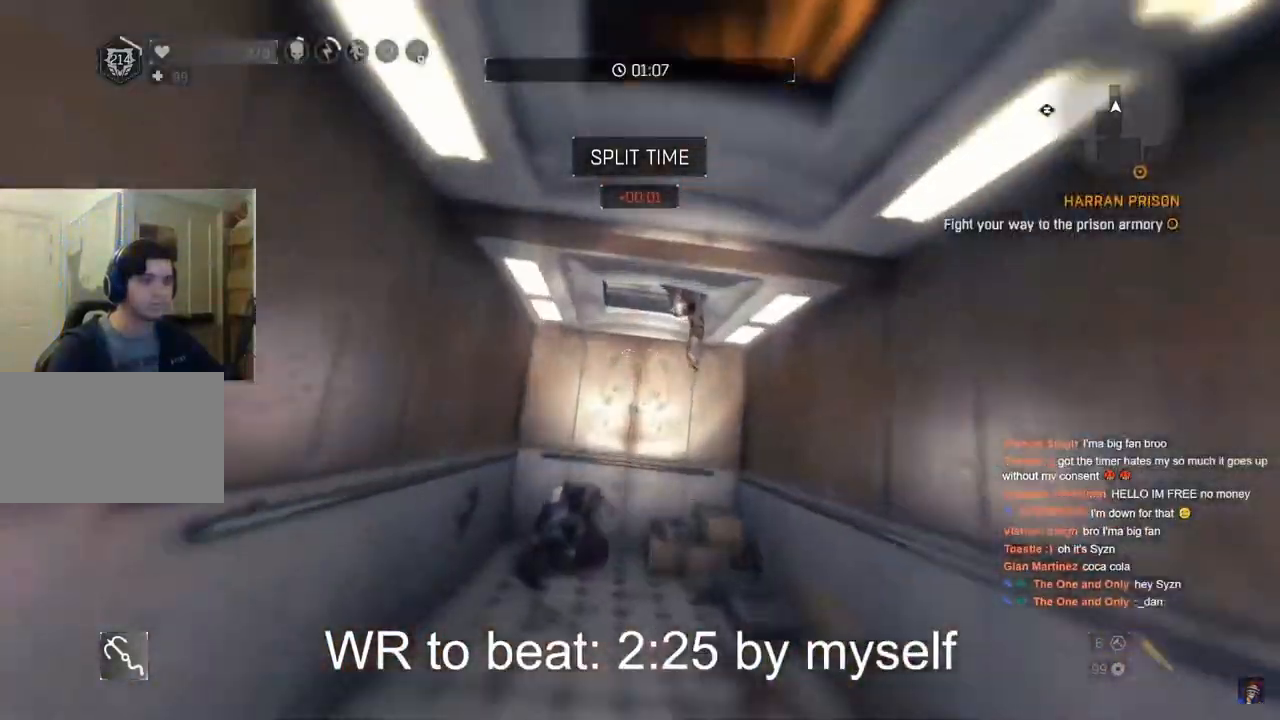
{"keys": ["shift", "space", "w"], "mouse": [], "mouse_move": "up", "events": [[133, "space", "down"]]}
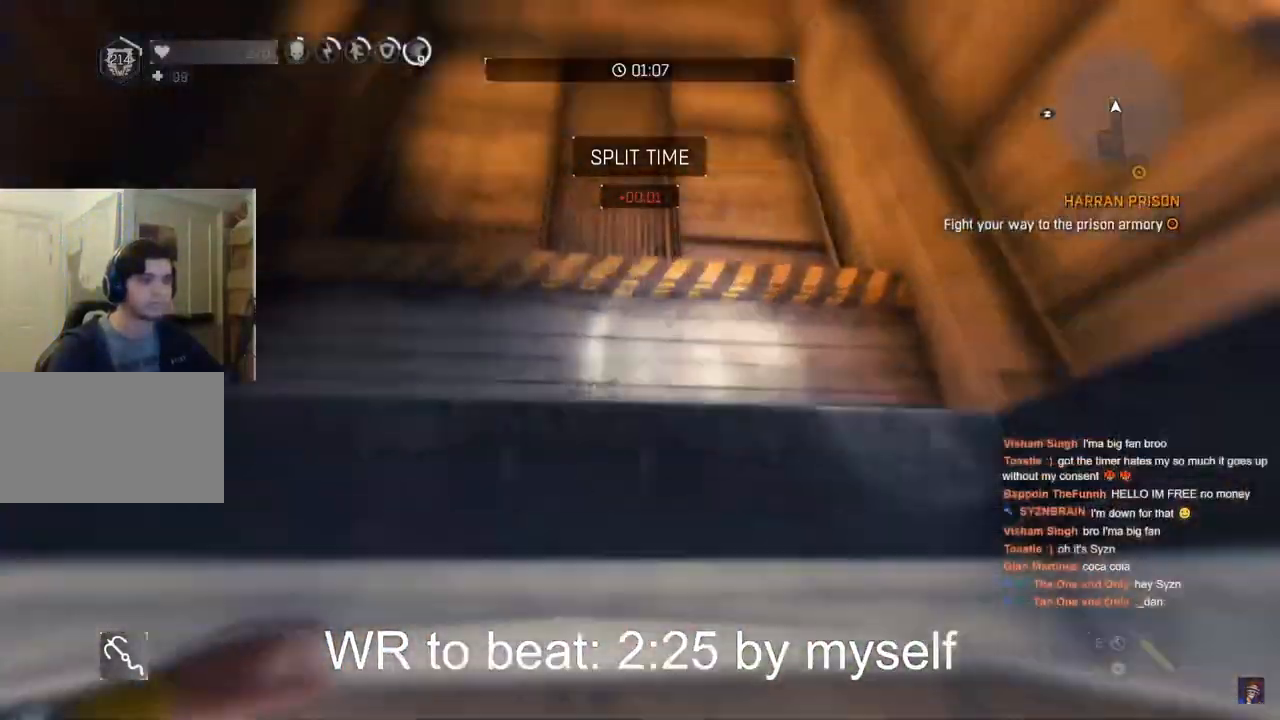
{"keys": ["w"], "mouse": [], "mouse_move": "still", "events": [[300, "space", "up"], [383, "shift", "up"]]}
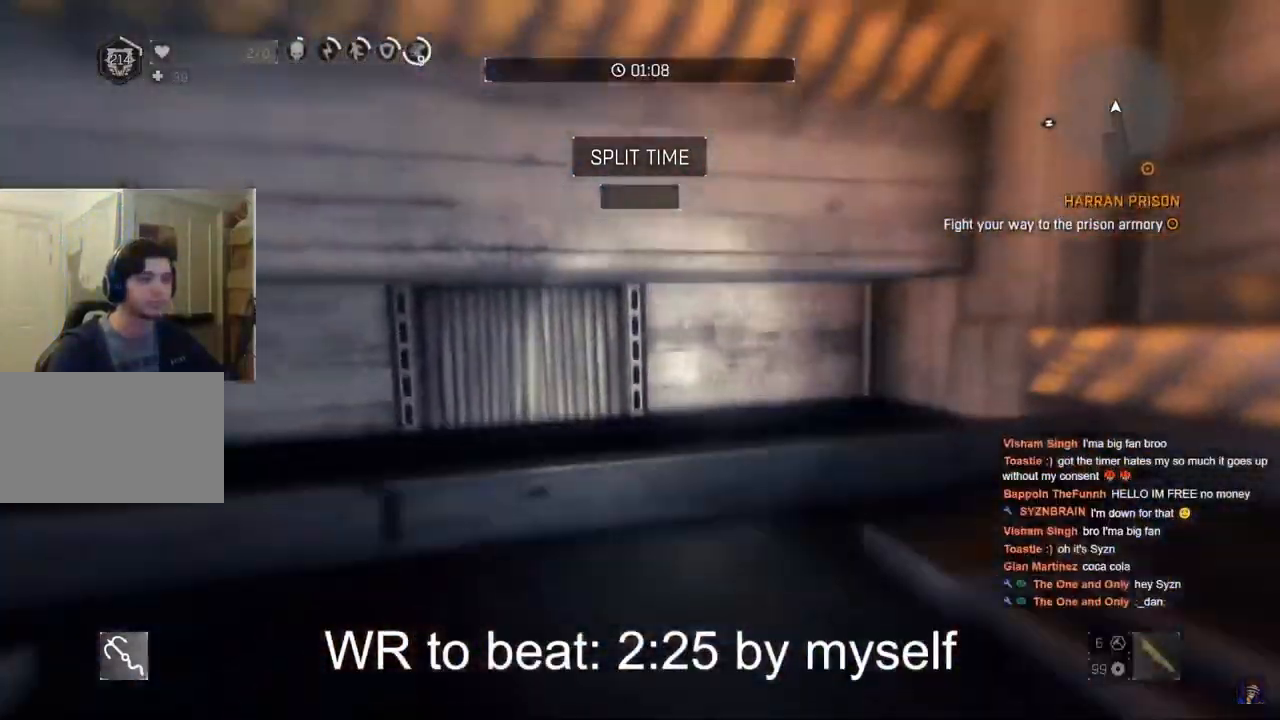
{"keys": ["a"], "mouse": [], "mouse_move": "right", "events": [[117, "a", "down"], [250, "w", "up"]]}
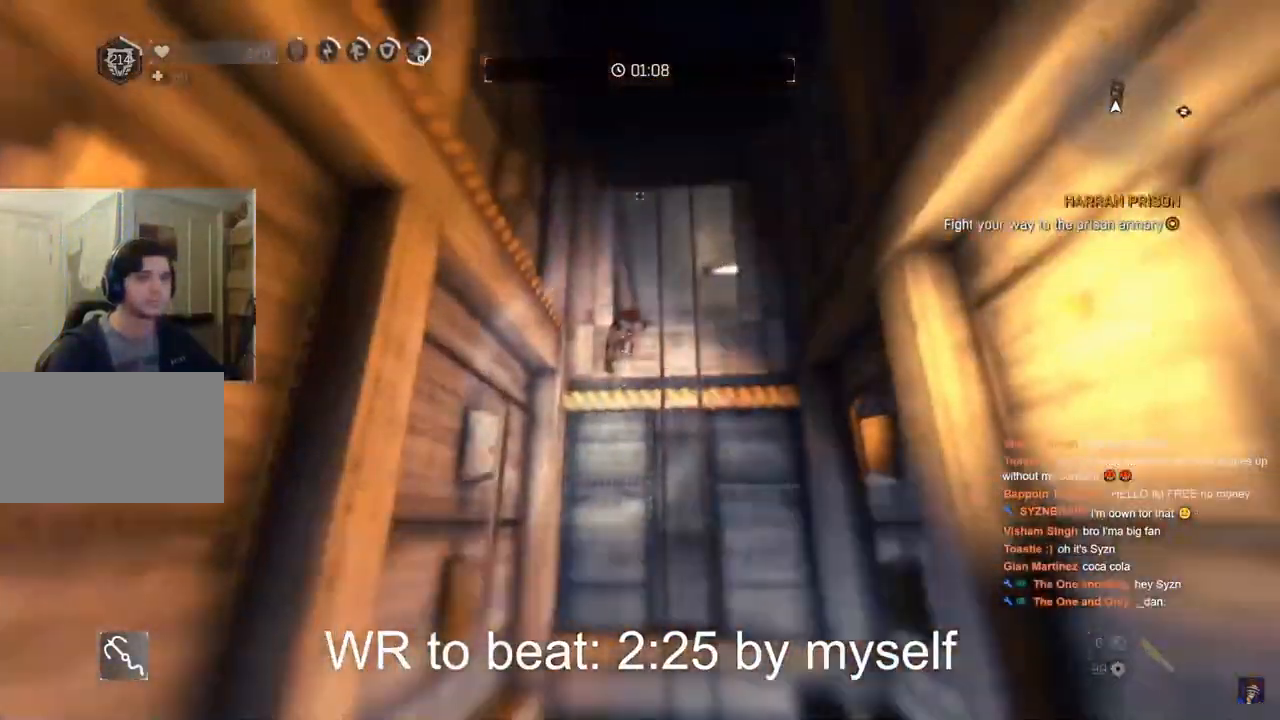
{"keys": ["1", "shift", "w"], "mouse": [], "mouse_move": "still", "events": [[283, "mouse_wheel", "down"], [317, "a", "up"], [317, "shift", "down"], [317, "w", "down"], [367, "mouse_wheel", "up"], [467, "1", "down"]]}
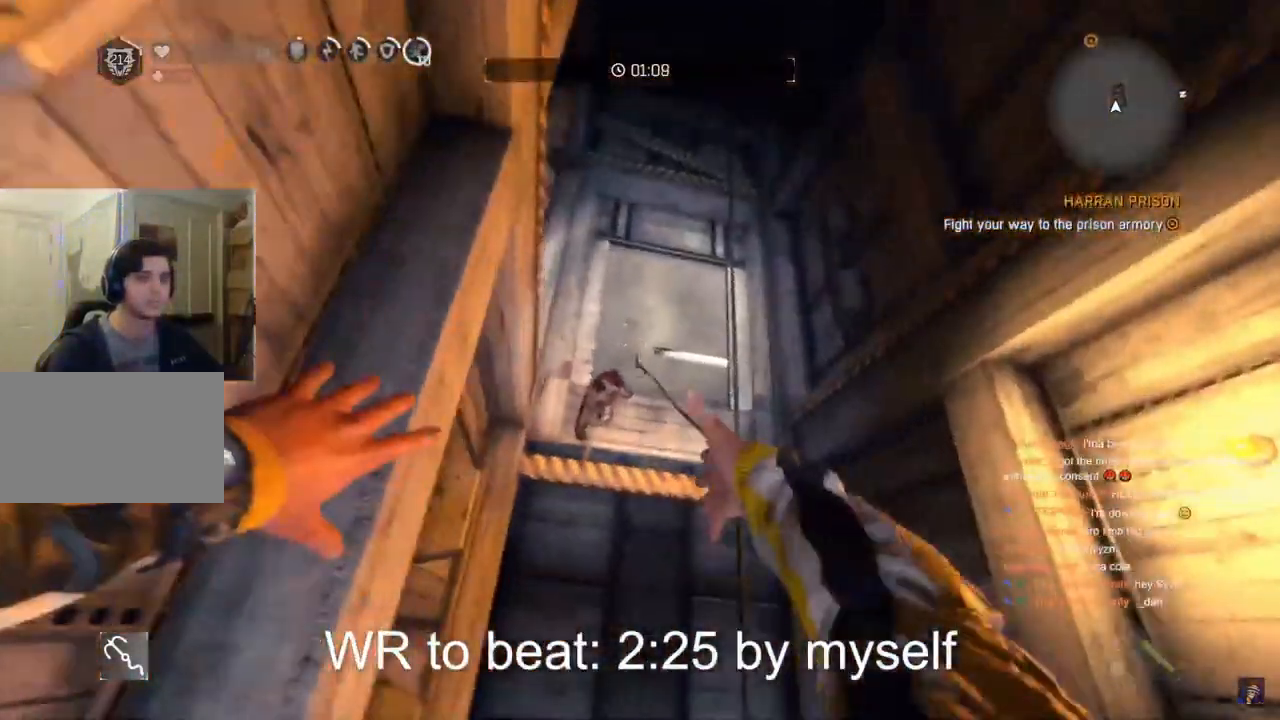
{"keys": ["1", "shift", "w"], "mouse": [], "mouse_move": "still", "events": []}
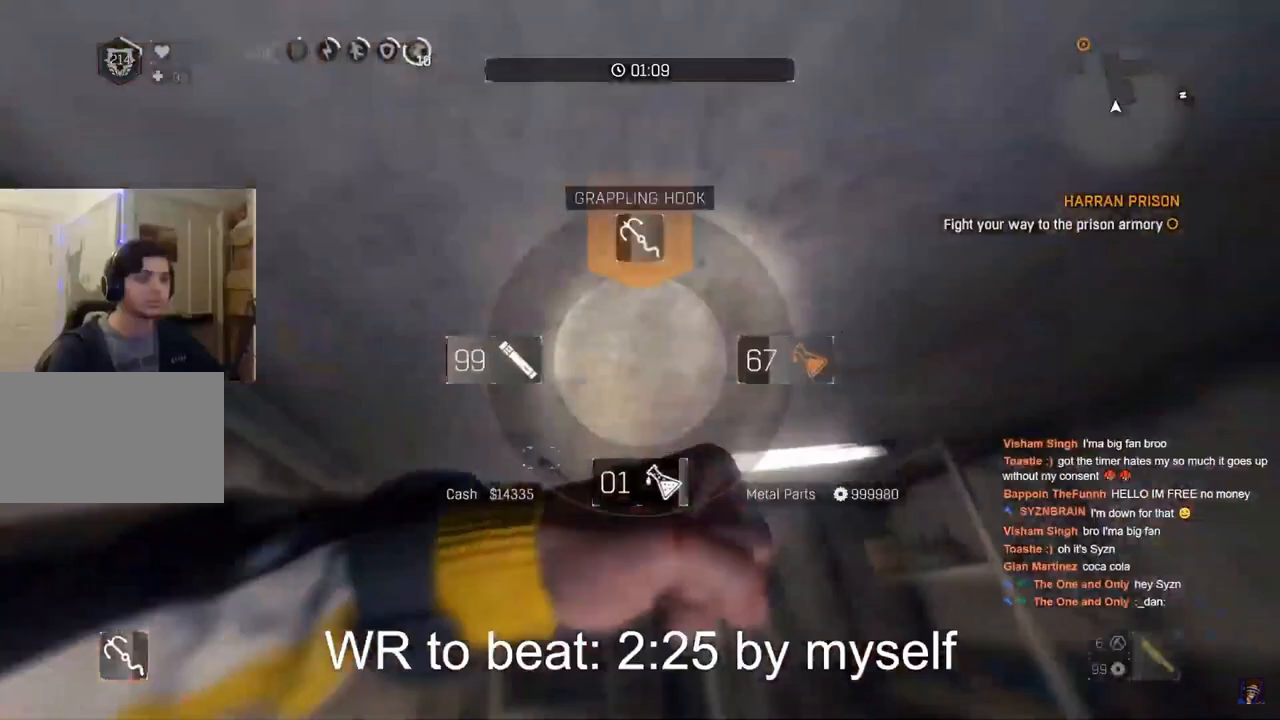
{"keys": ["shift", "w"], "mouse": [], "mouse_move": "down", "events": [[317, "1", "up"]]}
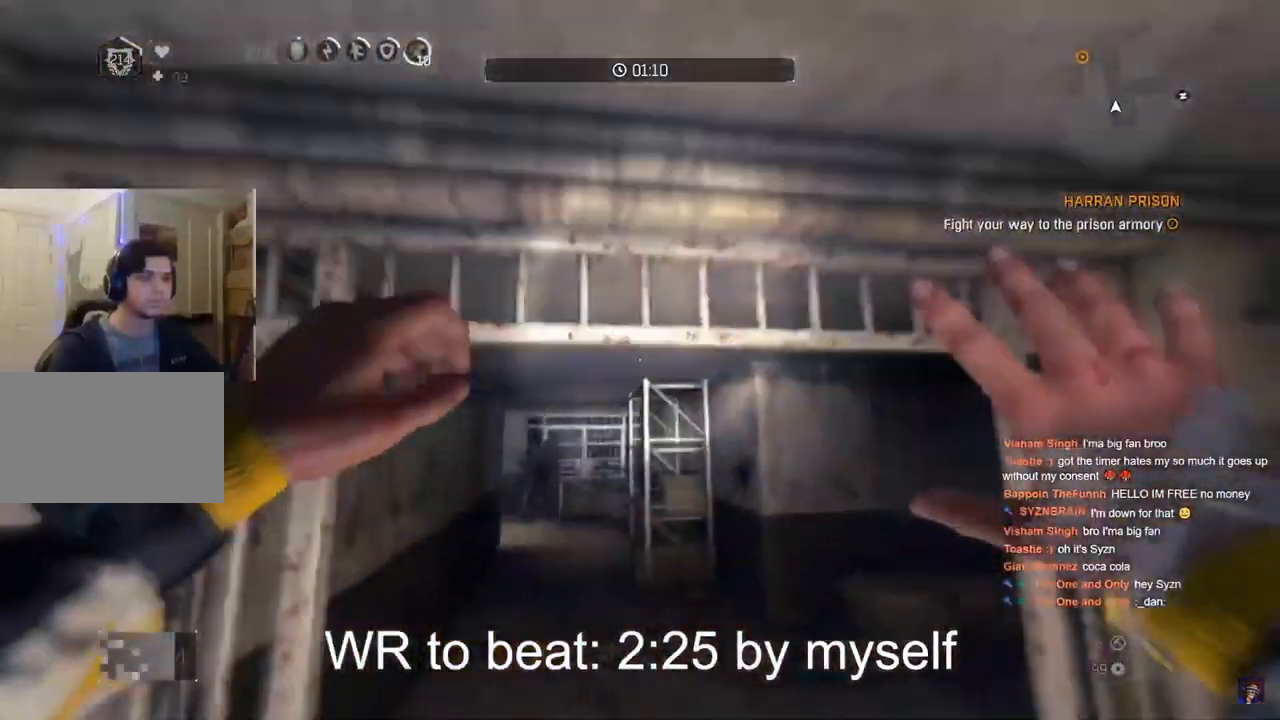
{"keys": ["shift", "w"], "mouse": [], "mouse_move": "still", "events": [[183, "c", "down"], [333, "c", "up"], [333, "space", "down"], [417, "space", "up"]]}
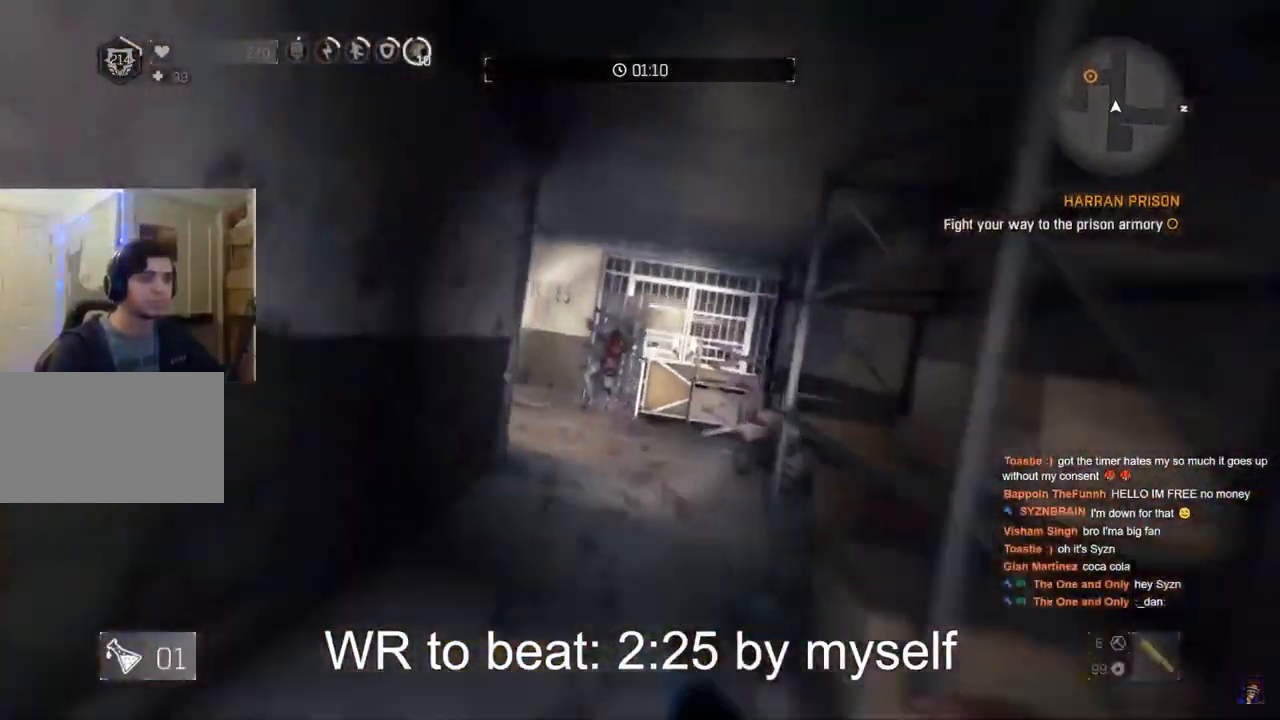
{"keys": ["shift", "w"], "mouse": [], "mouse_move": "left", "events": []}
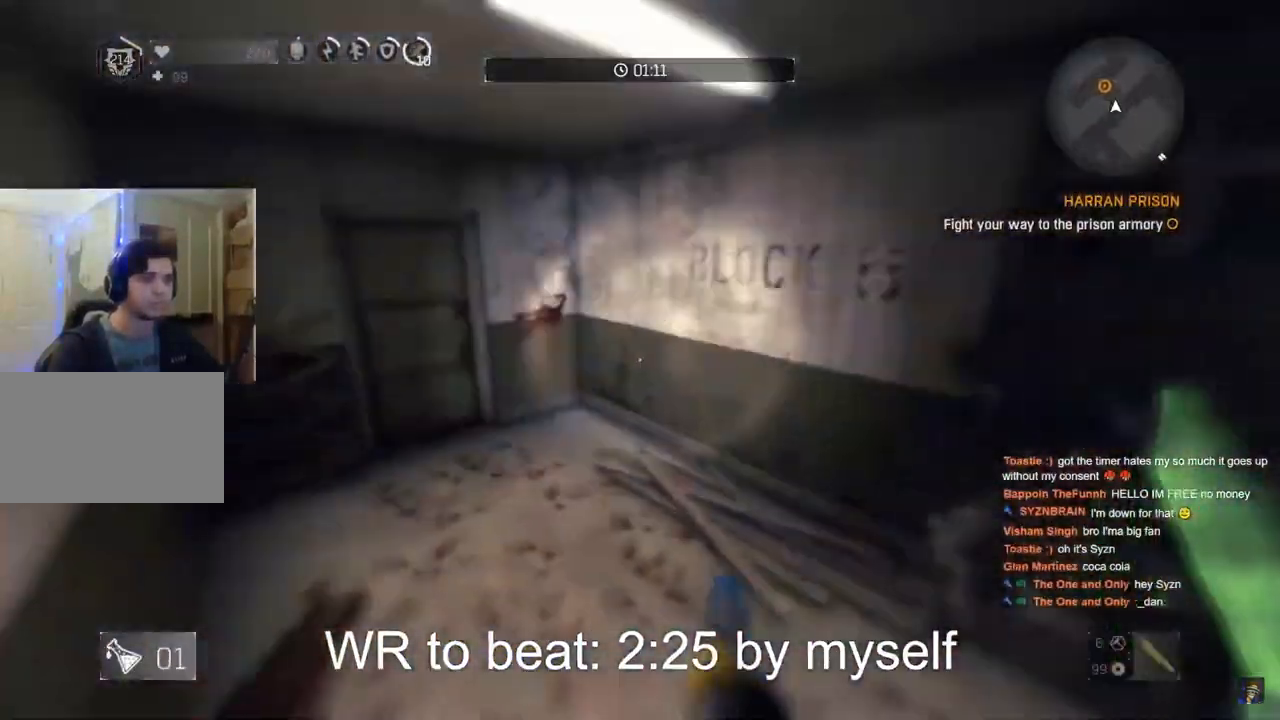
{"keys": ["shift", "w"], "mouse": [], "mouse_move": "still", "events": [[250, "f", "down"], [350, "f", "up"], [400, "f", "down"], [500, "f", "up"]]}
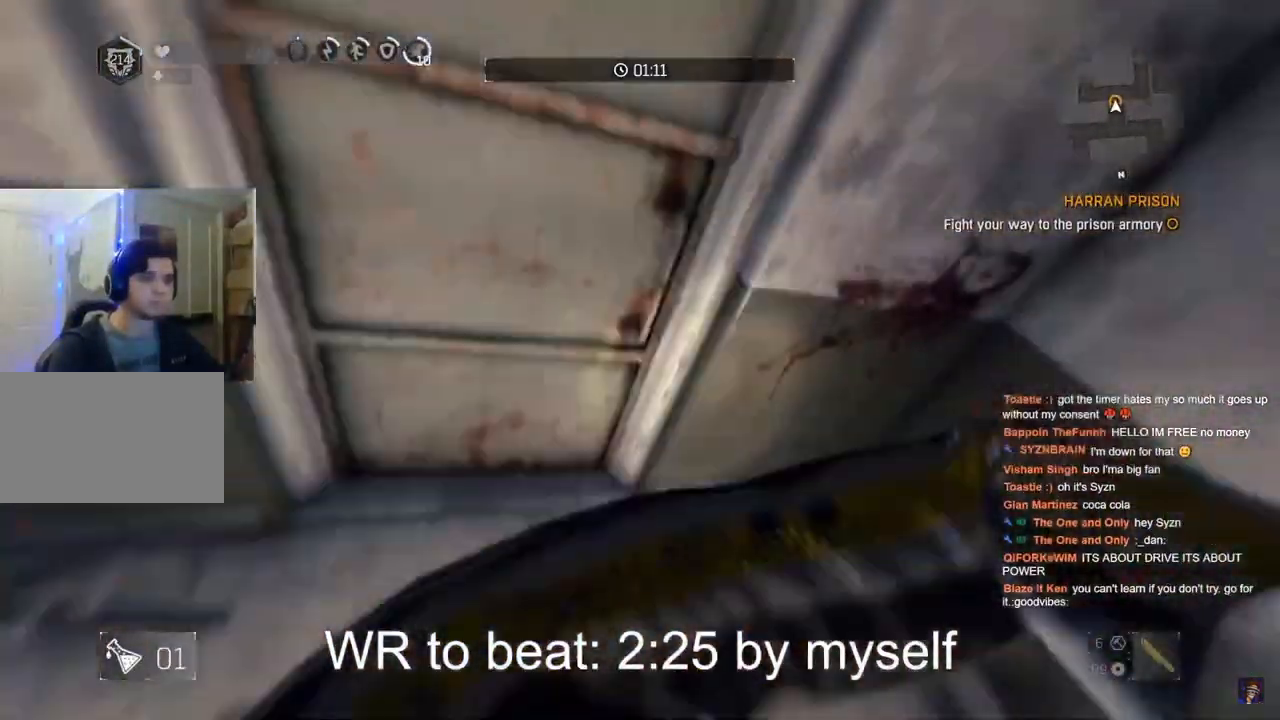
{"keys": ["shift", "w"], "mouse": [], "mouse_move": "still", "events": []}
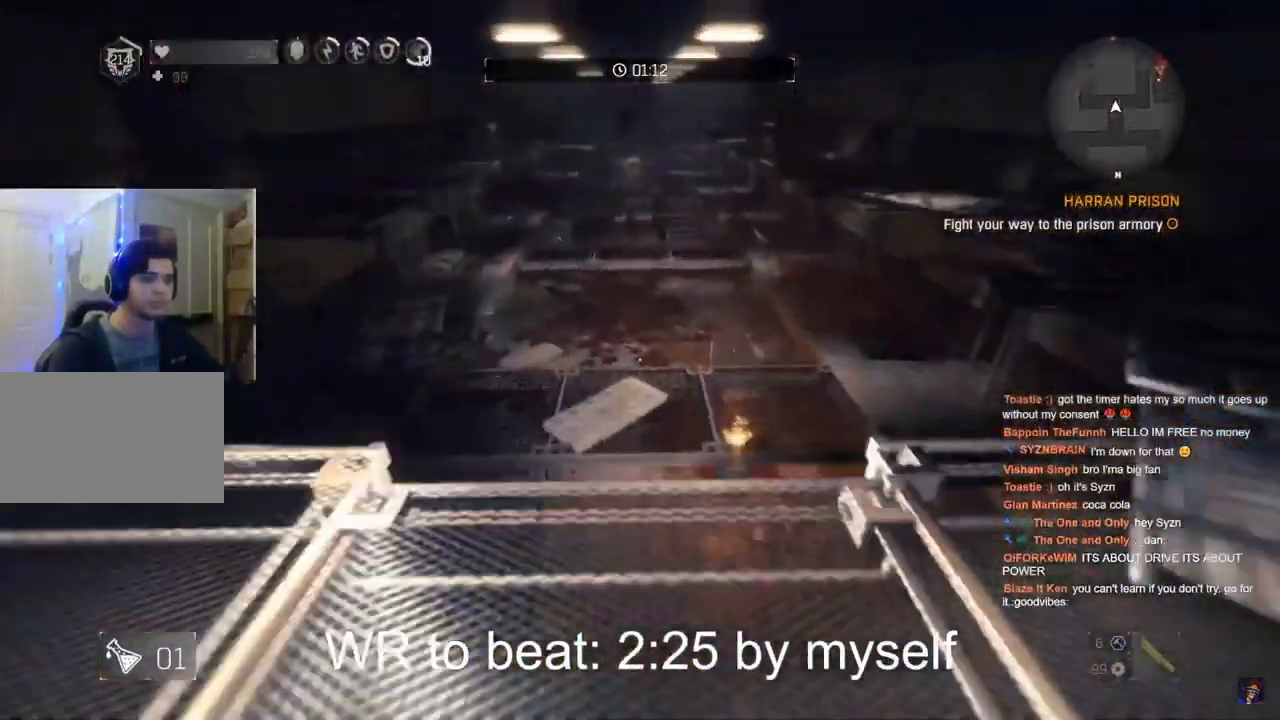
{"keys": ["shift", "w"], "mouse": [], "mouse_move": "still", "events": [[100, "space", "down"], [300, "mouse_wheel", "down"], [300, "space", "up"], [483, "mouse_wheel", "up"]]}
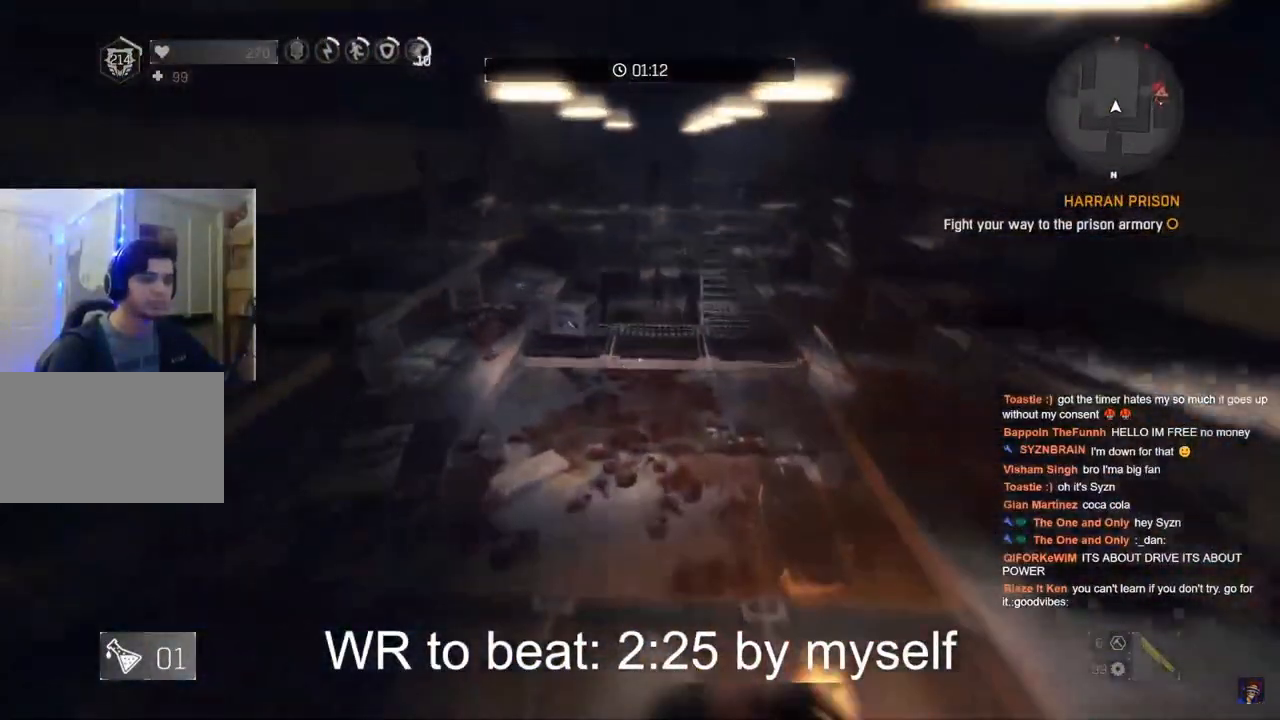
{"keys": ["1", "shift", "w"], "mouse": [], "mouse_move": "left", "events": [[33, "1", "down"]]}
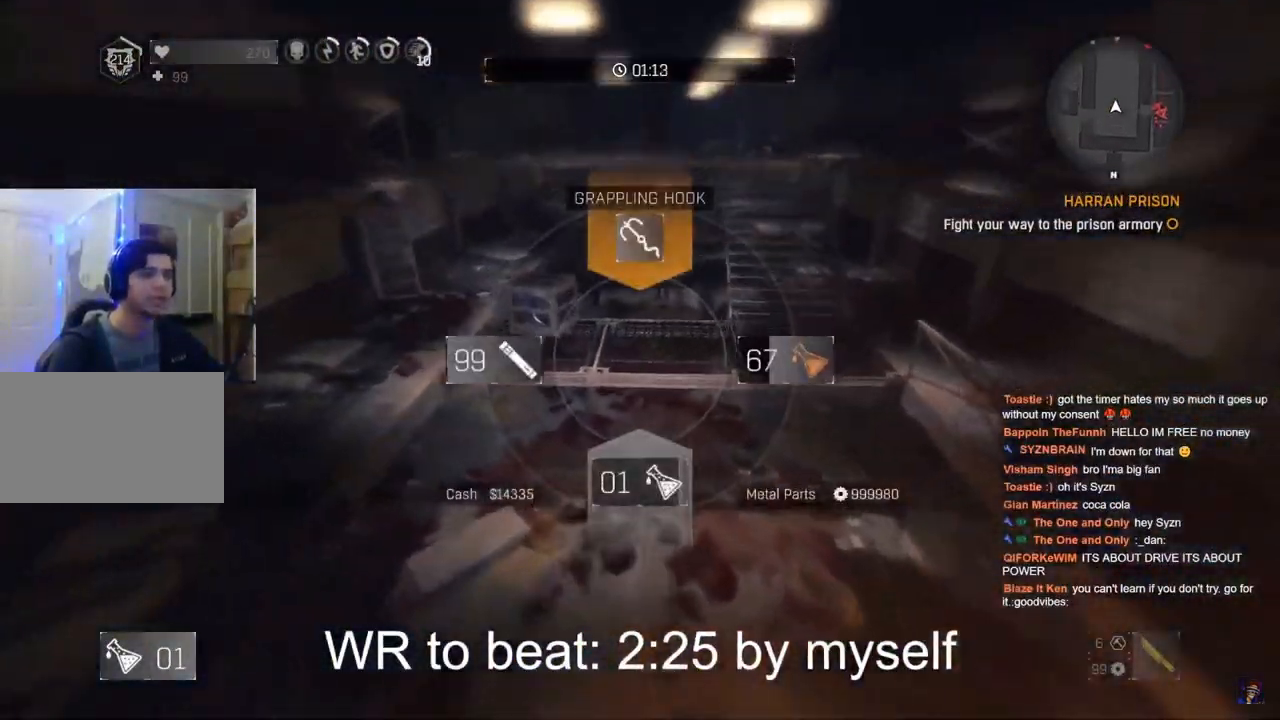
{"keys": ["shift", "w"], "mouse": [], "mouse_move": "still", "events": [[83, "1", "up"]]}
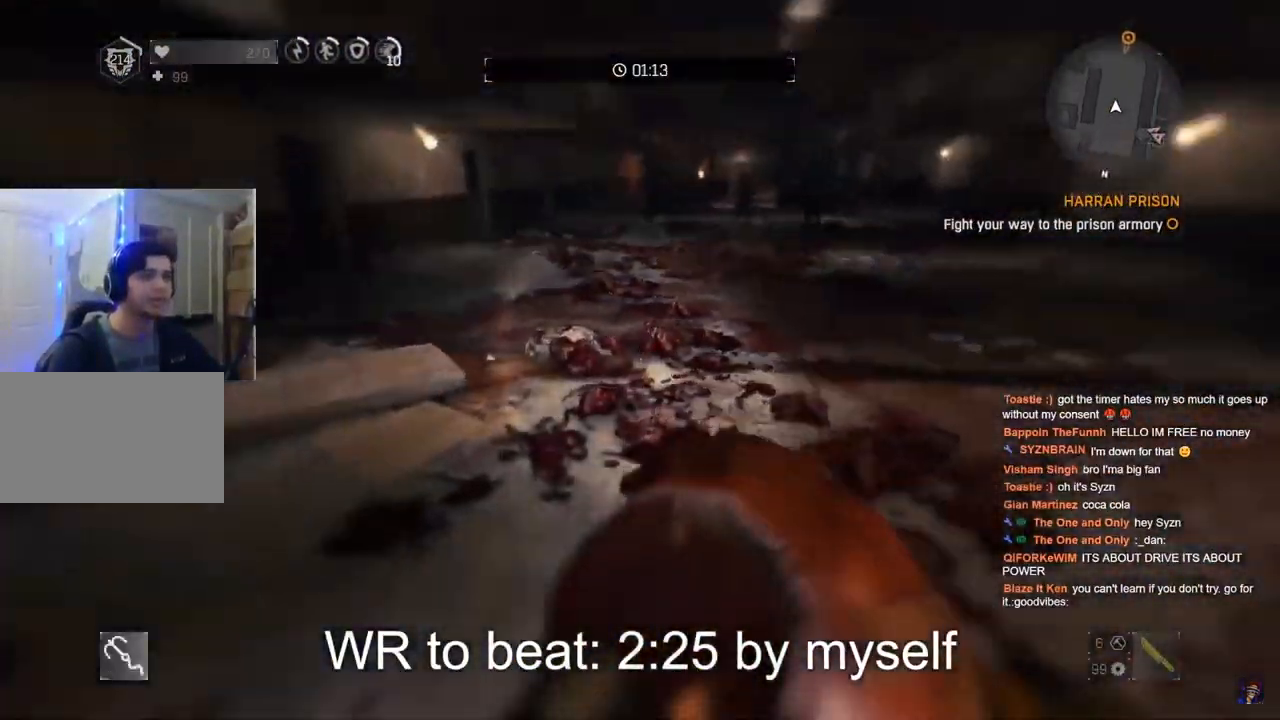
{"keys": ["shift", "w"], "mouse": [], "mouse_move": "still", "events": []}
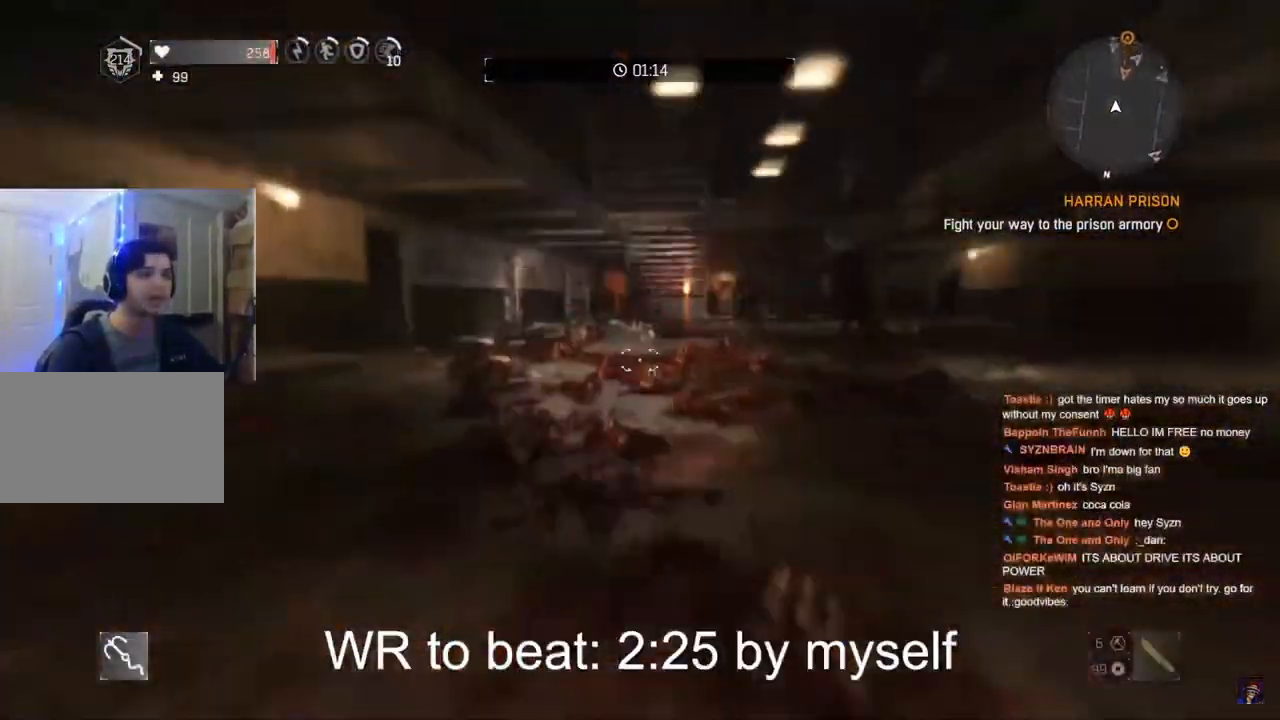
{"keys": ["shift", "w"], "mouse": [], "mouse_move": "still", "events": []}
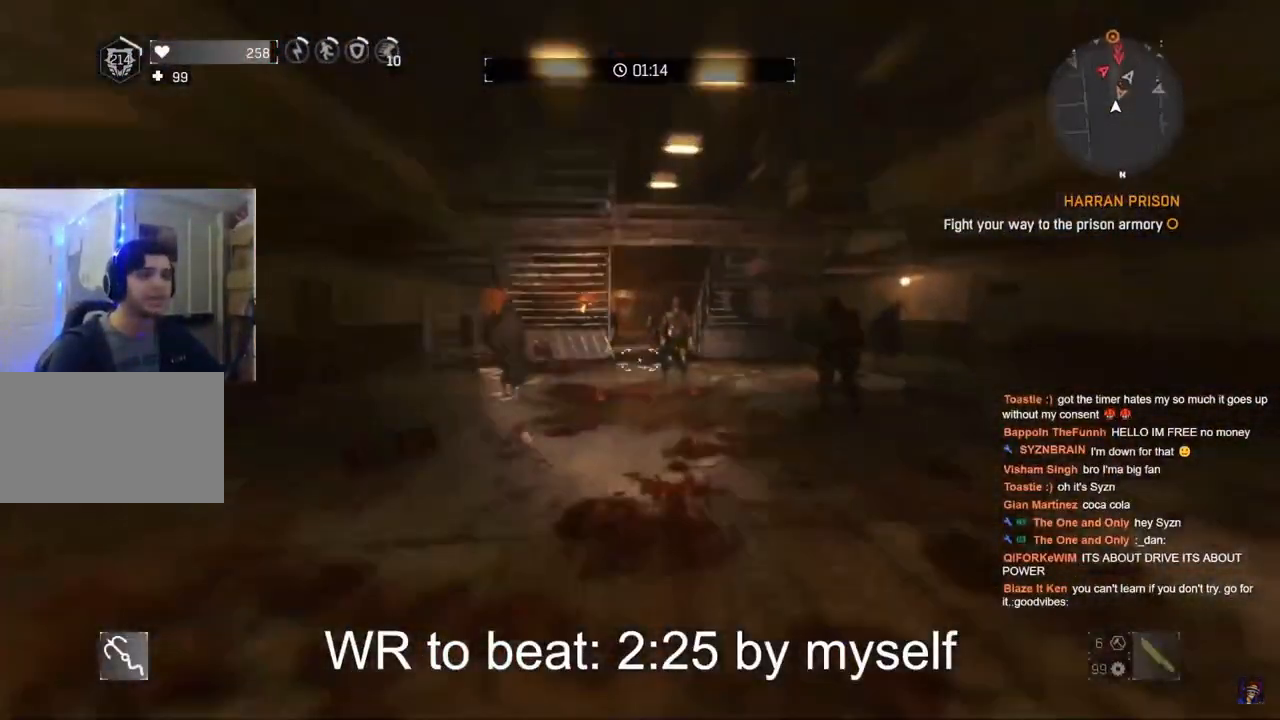
{"keys": ["shift", "w"], "mouse": [], "mouse_move": "still", "events": [[233, "c", "down"], [367, "c", "up"], [367, "space", "down"], [467, "space", "up"]]}
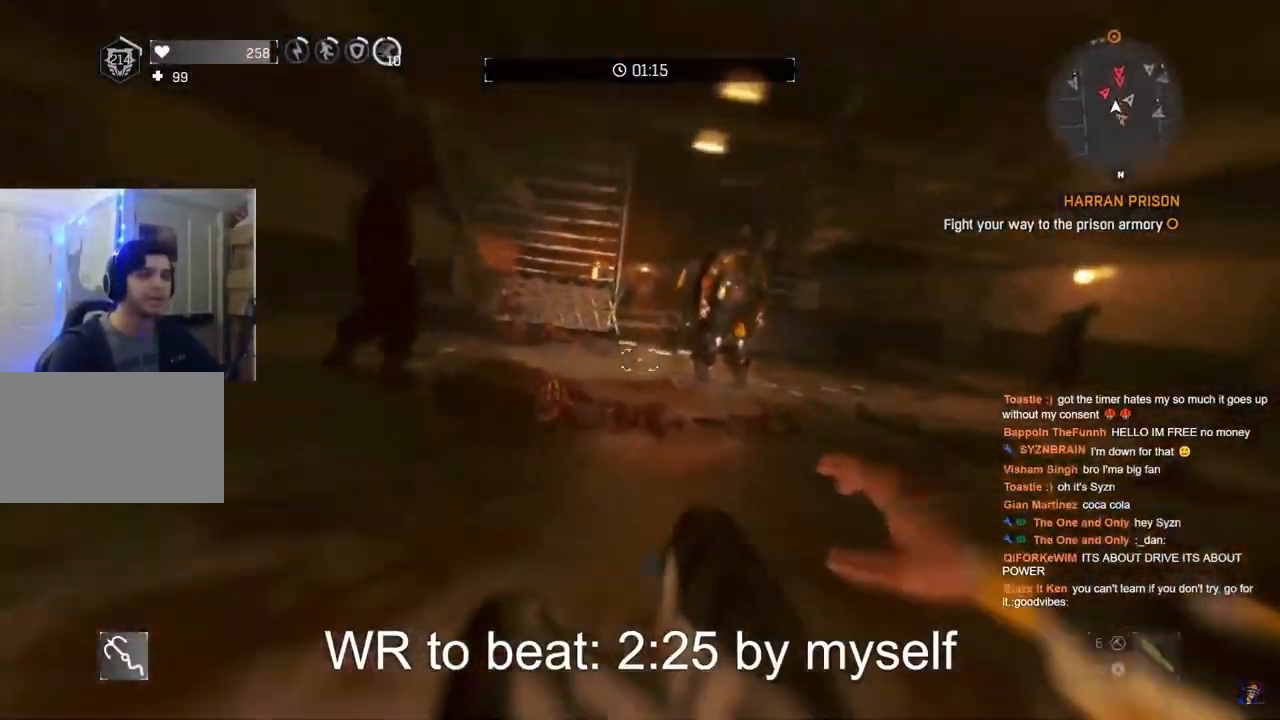
{"keys": ["shift", "w"], "mouse": [], "mouse_move": "still", "events": [[67, "a", "down"], [200, "a", "up"], [250, "mouse_wheel", "down"], [383, "mouse_wheel", "up"]]}
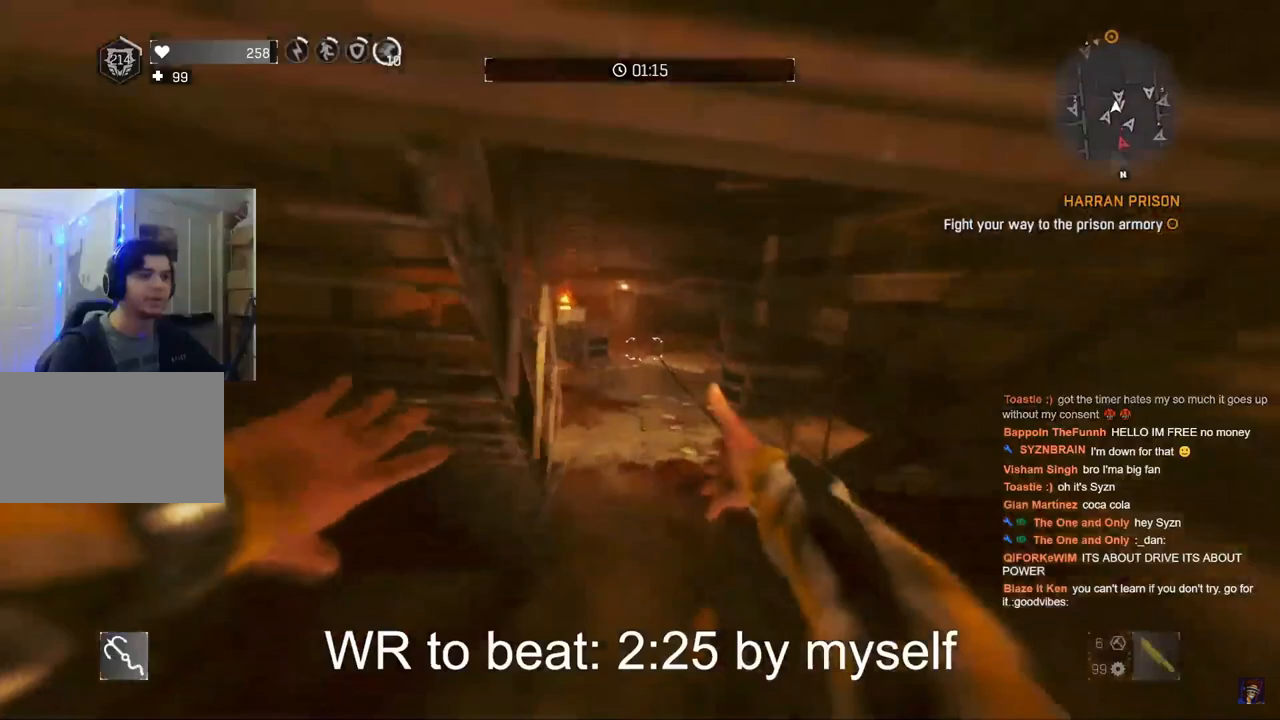
{"keys": ["shift", "w"], "mouse": [], "mouse_move": "still", "events": [[33, "1", "down"], [317, "1", "up"]]}
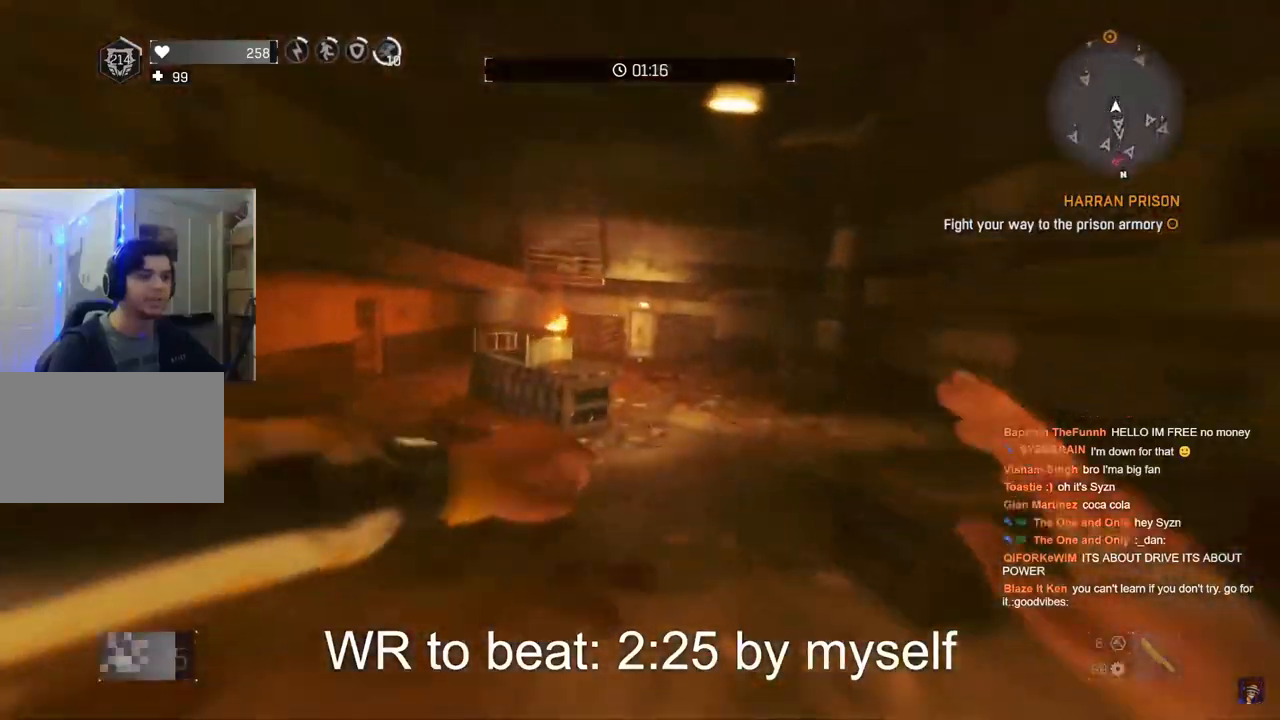
{"keys": ["shift", "w"], "mouse": [], "mouse_move": "left", "events": []}